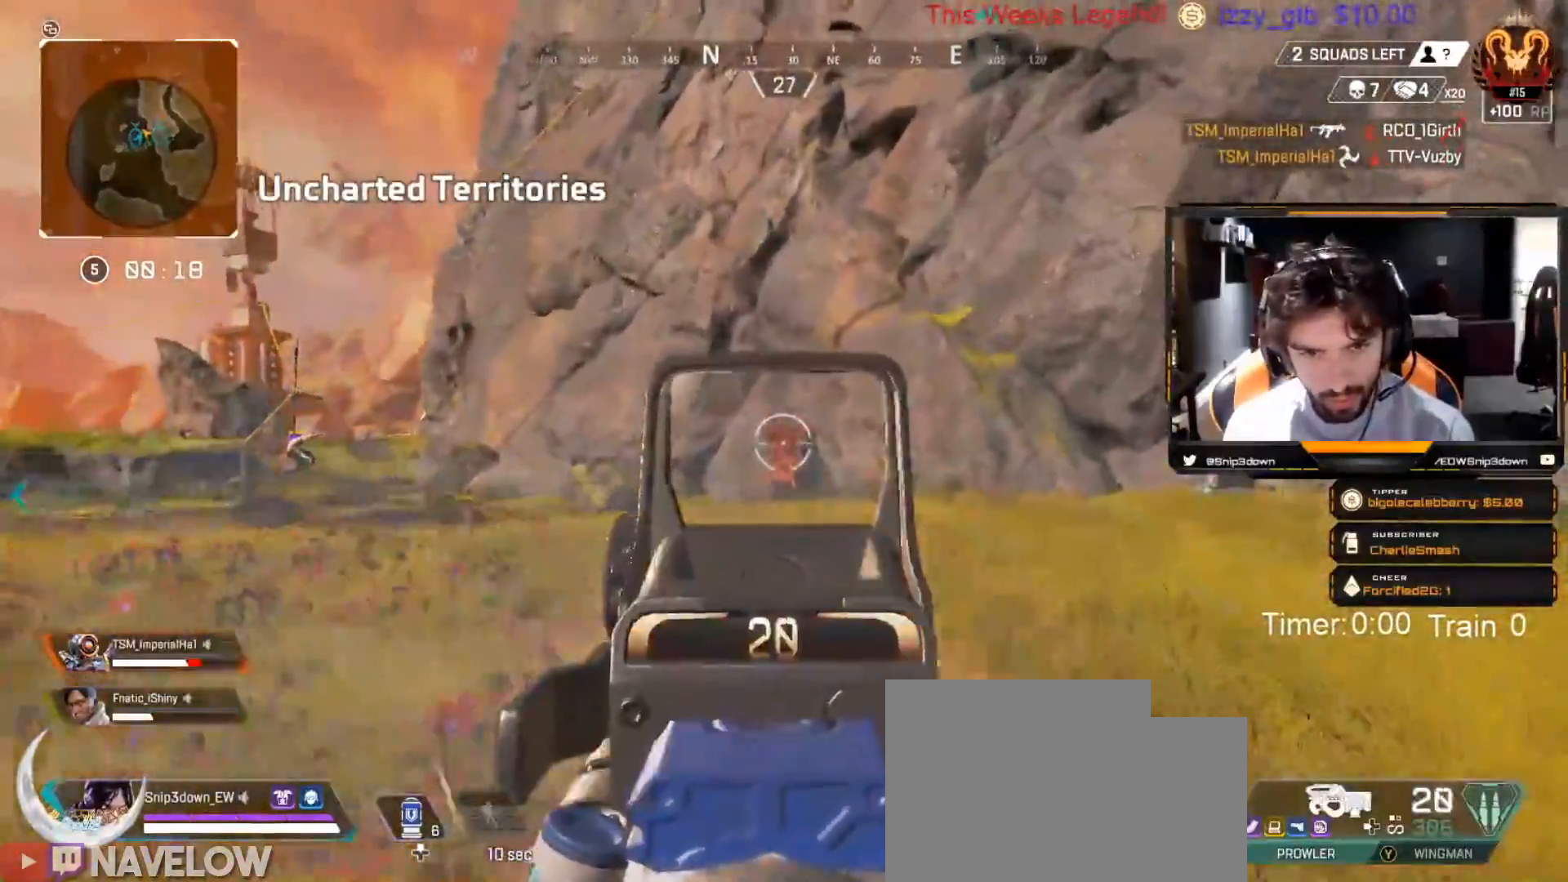
Gameplay with a controller (Xbox layout); each line is a JSON object with the inputs held at the frame after it. "events" lists button and stick changes between this image and that frame as [ms after this image, input, new state], when the widget could be followed in between. Not read: R3 SELECT.
{"buttons": ["L2", "R2"], "left_stick": "up", "right_stick": "down", "events": [[50, "right_stick", "down-right"], [117, "right_stick", "down"], [150, "left_stick", "up-left"], [401, "left_stick", "up"]]}
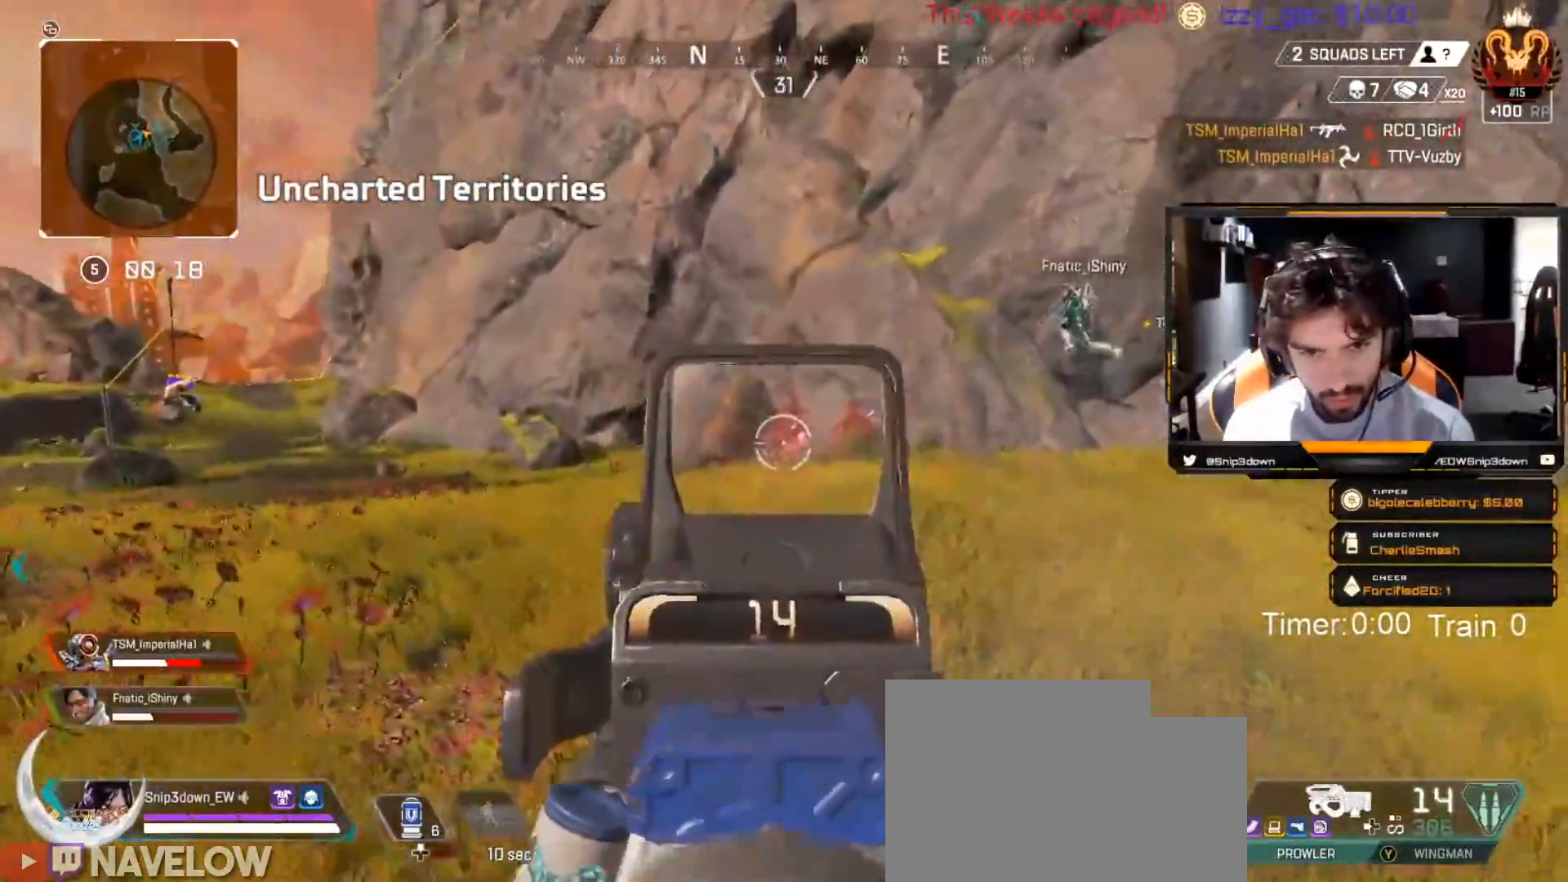
{"buttons": ["L2", "R2"], "left_stick": "down-right", "right_stick": "up", "events": [[50, "right_stick", "center"], [167, "right_stick", "right"], [250, "left_stick", "center"], [250, "right_stick", "center"], [300, "left_stick", "left"], [450, "left_stick", "up-right"], [450, "right_stick", "up-right"], [500, "left_stick", "down-right"], [500, "right_stick", "up"]]}
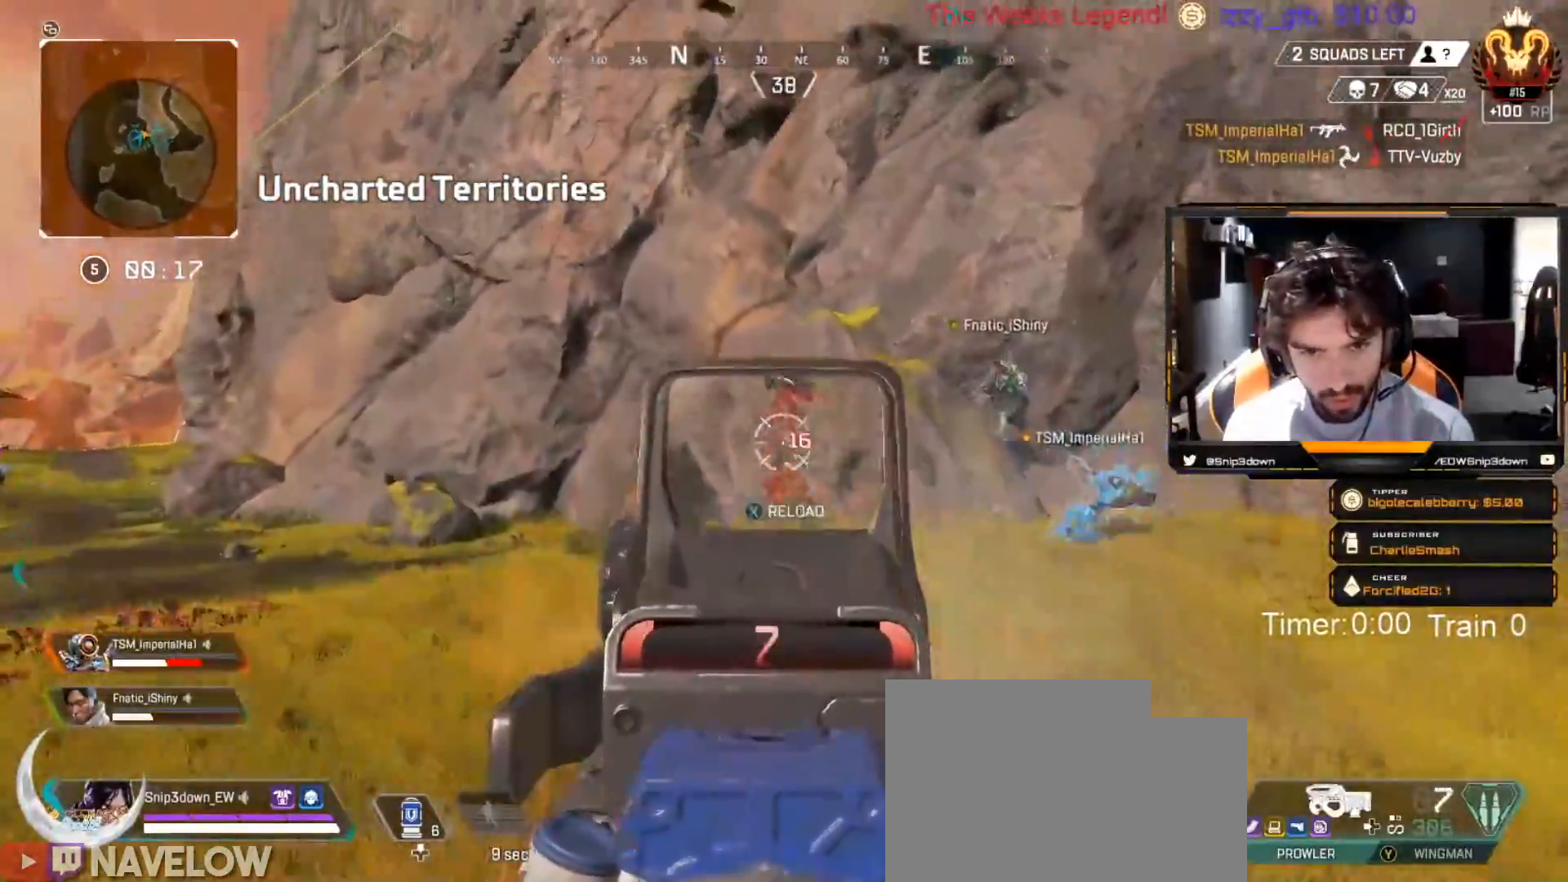
{"buttons": ["B", "L2", "R2"], "left_stick": "up-right", "right_stick": "down", "events": [[117, "right_stick", "up-right"], [200, "left_stick", "right"], [234, "right_stick", "down-right"], [301, "right_stick", "down-left"], [351, "left_stick", "left"], [384, "right_stick", "down"], [484, "B", "down"], [484, "left_stick", "up-right"]]}
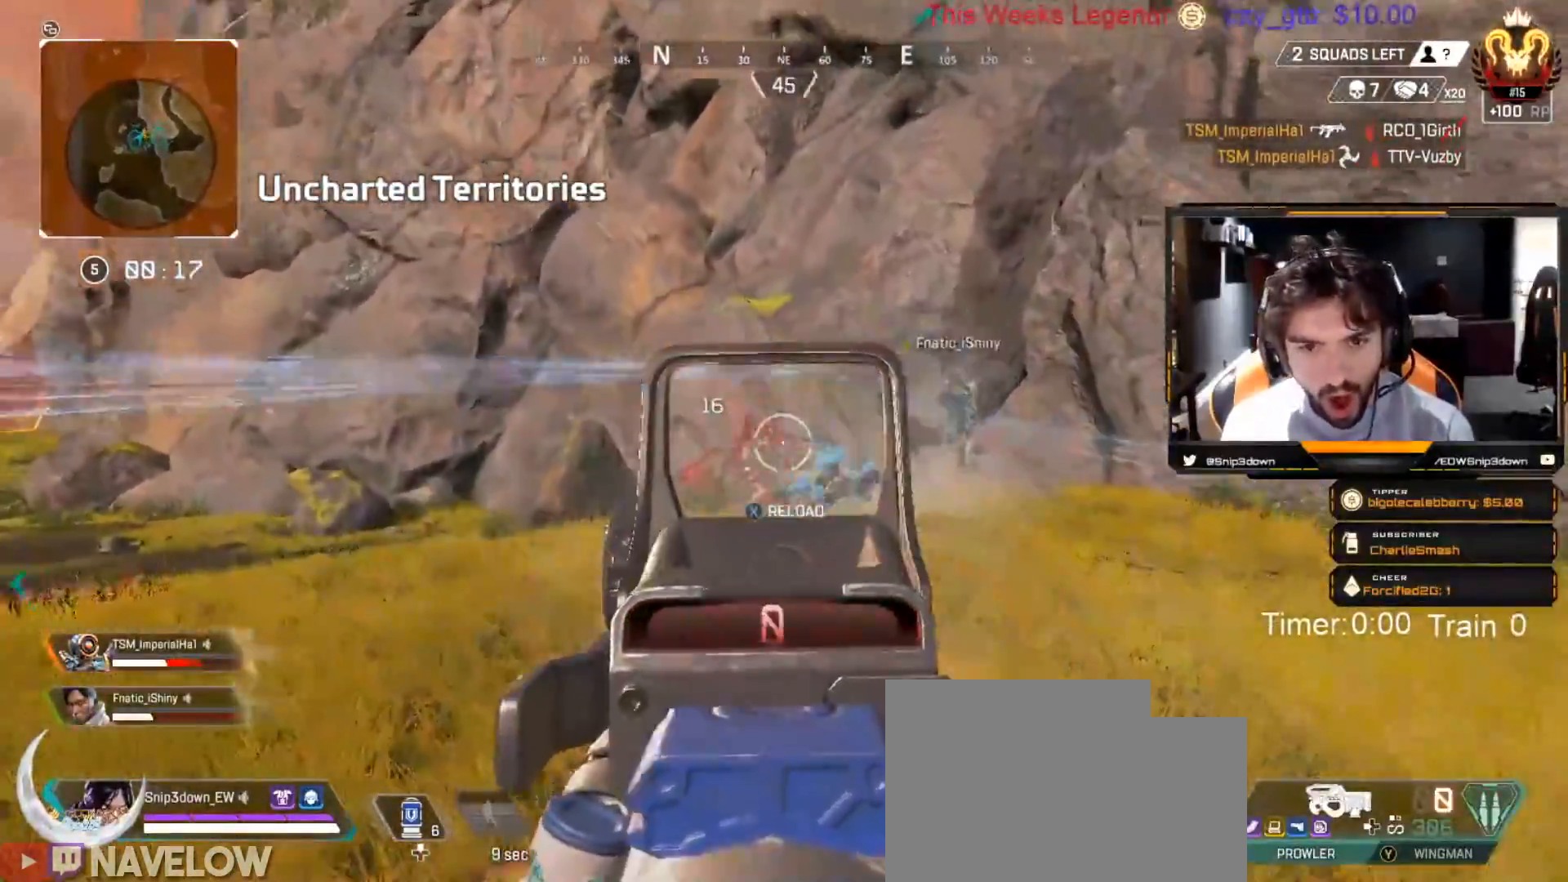
{"buttons": [], "left_stick": "up-left", "right_stick": "center", "events": [[50, "right_stick", "down-left"], [150, "left_stick", "up-left"], [167, "right_stick", "center"], [317, "Y", "down"], [333, "L2", "up"], [367, "R2", "up"], [383, "B", "up"], [433, "Y", "up"]]}
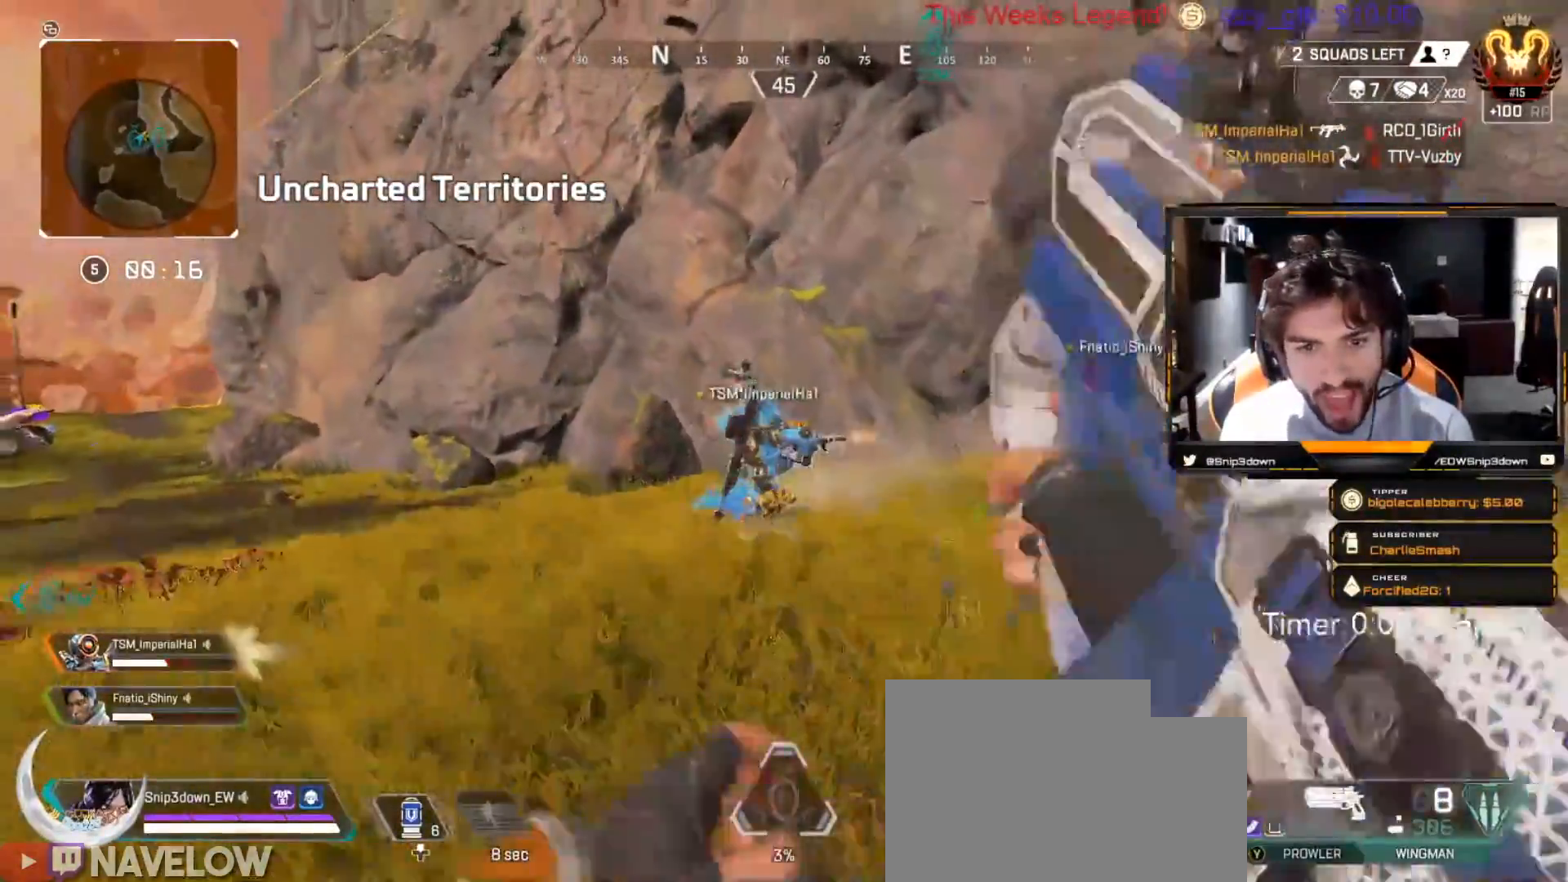
{"buttons": ["L2"], "left_stick": "left", "right_stick": "center", "events": [[100, "left_stick", "left"], [401, "L2", "down"]]}
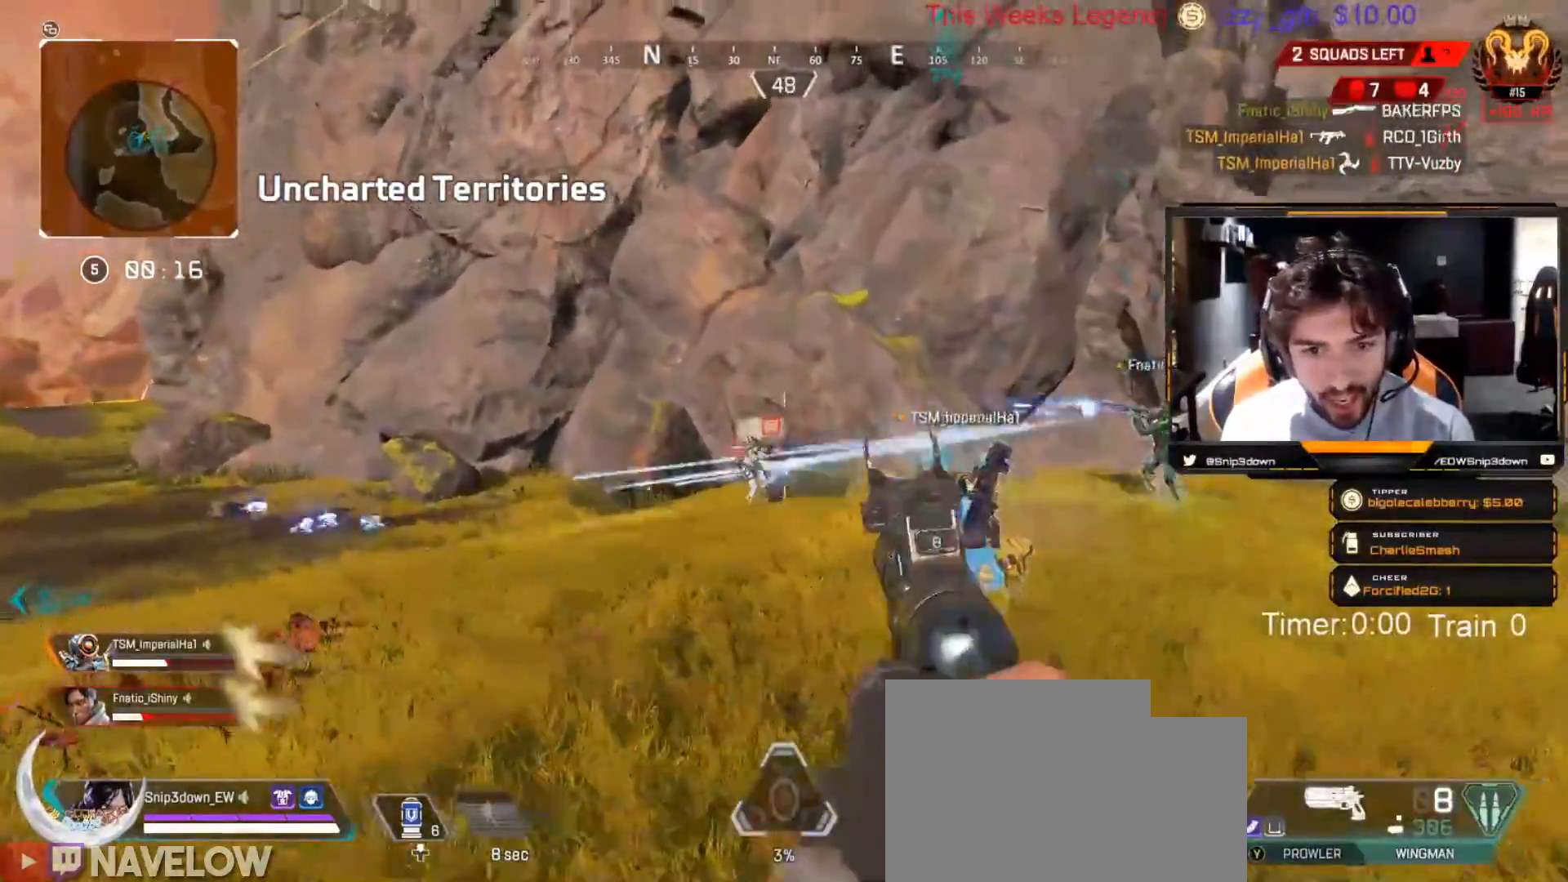
{"buttons": [], "left_stick": "right", "right_stick": "center", "events": [[33, "right_stick", "down-right"], [117, "right_stick", "down-left"], [167, "R2", "down"], [184, "right_stick", "up-right"], [267, "left_stick", "down"], [300, "R2", "up"], [300, "right_stick", "center"], [334, "L2", "up"], [367, "left_stick", "right"], [417, "Y", "down"], [484, "Y", "up"]]}
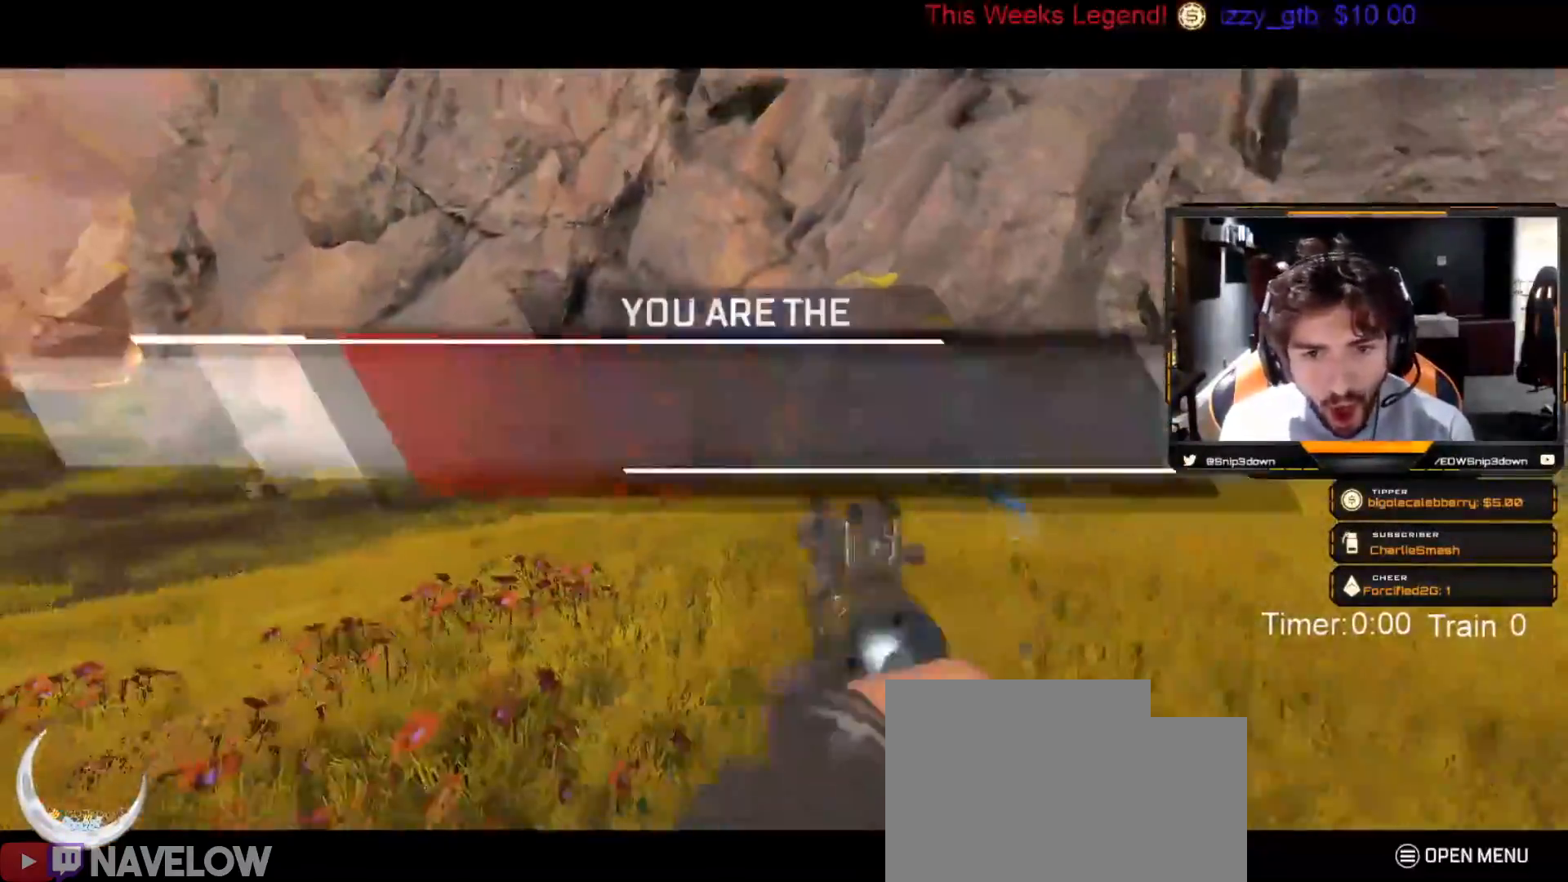
{"buttons": [], "left_stick": "up-left", "right_stick": "center", "events": [[50, "left_stick", "left"], [50, "right_stick", "left"], [216, "left_stick", "up-left"], [216, "right_stick", "center"], [266, "X", "down"], [367, "X", "up"], [417, "X", "down"], [500, "X", "up"]]}
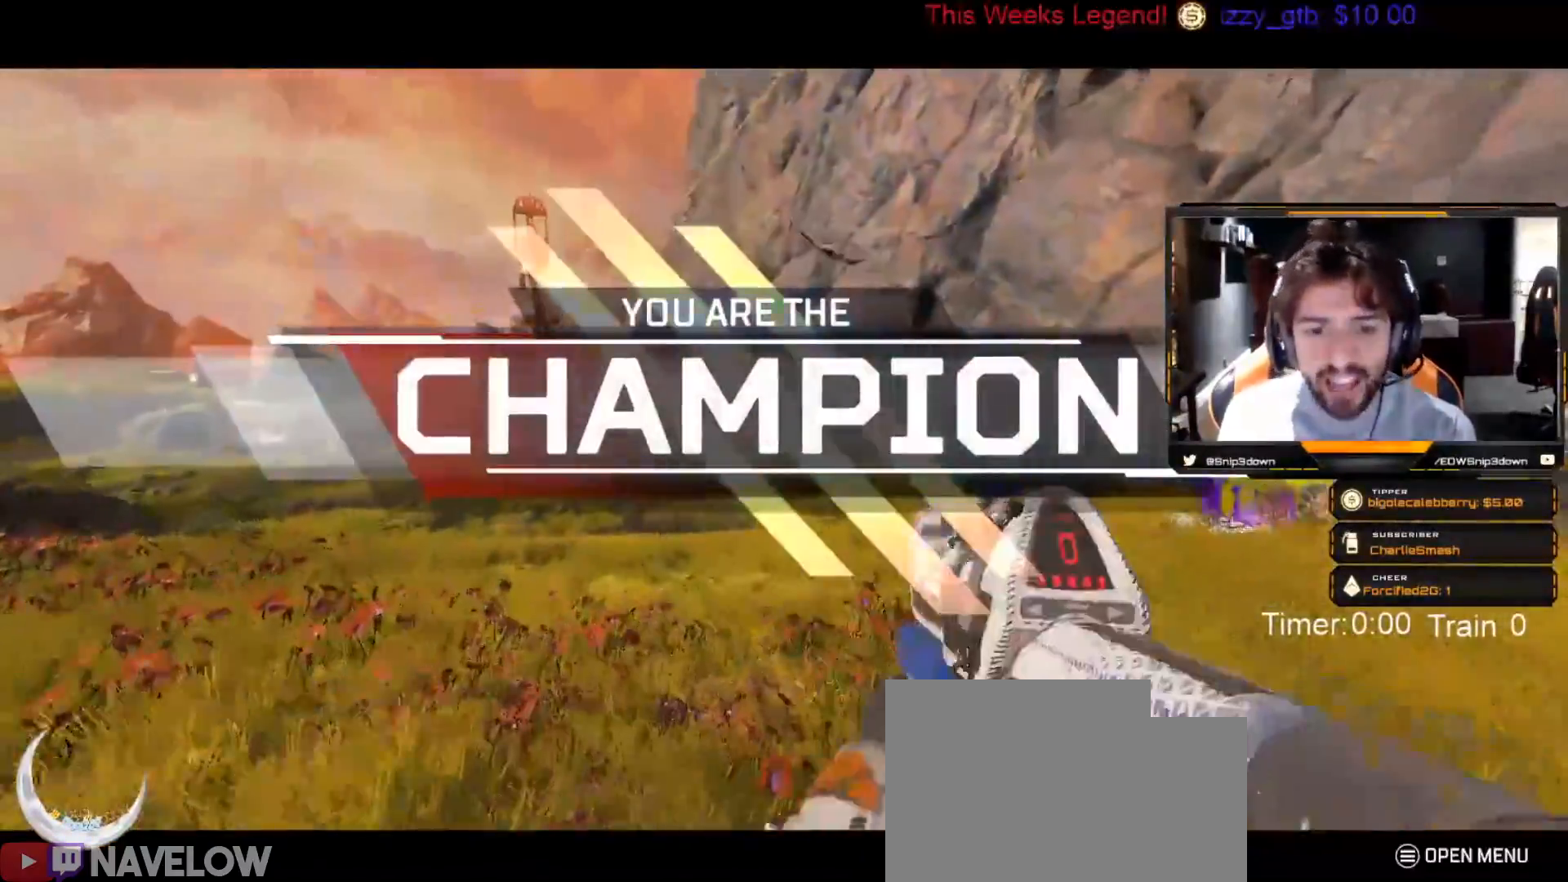
{"buttons": [], "left_stick": "center", "right_stick": "center", "events": [[33, "X", "down"], [133, "X", "up"], [167, "left_stick", "center"]]}
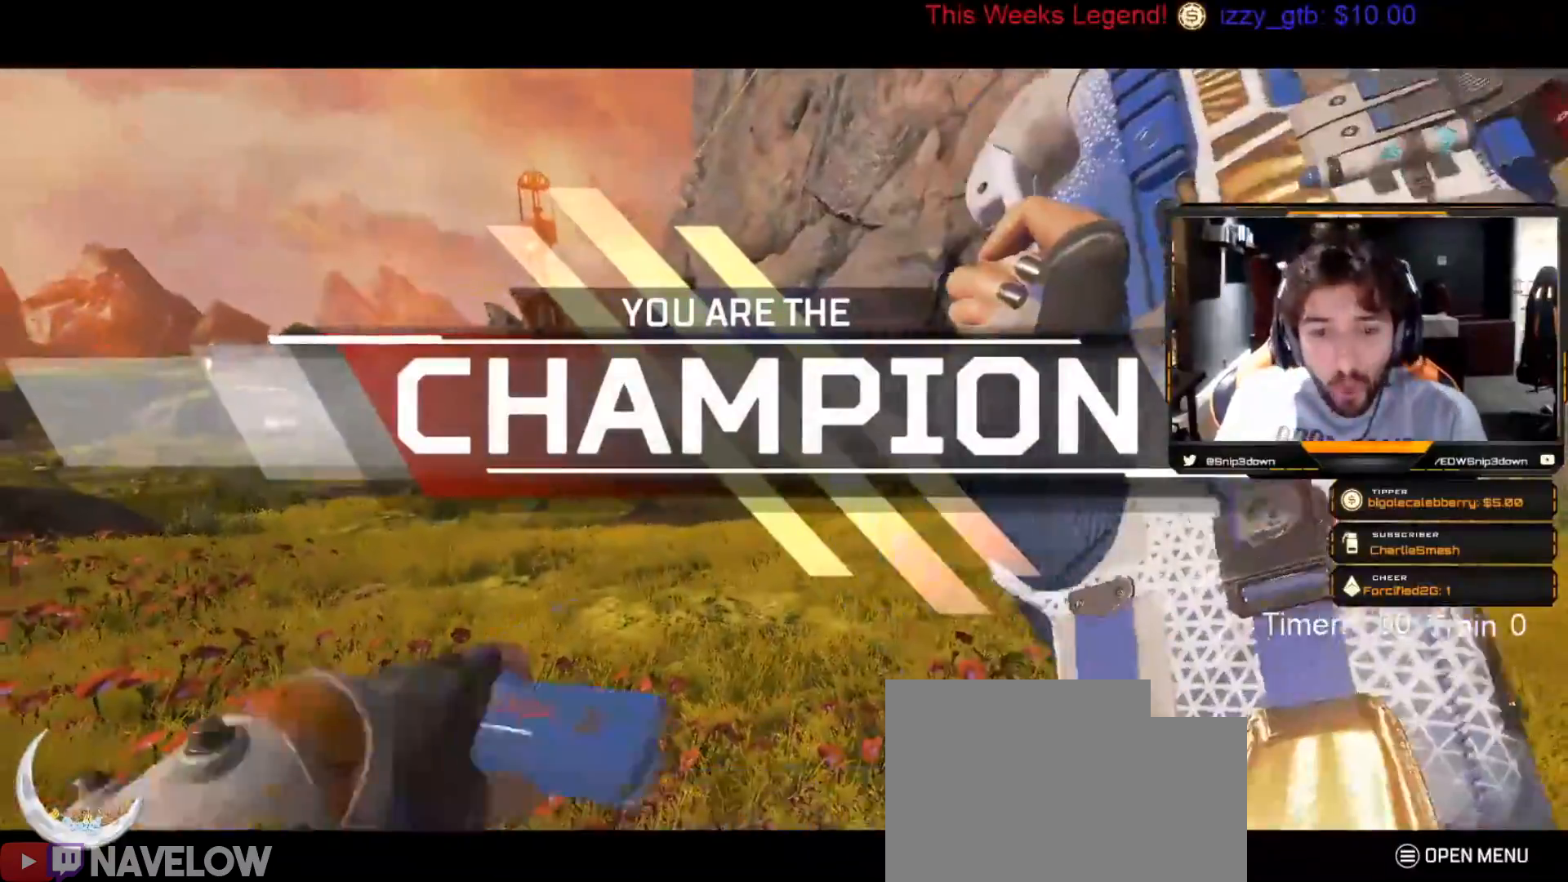
{"buttons": [], "left_stick": "center", "right_stick": "center", "events": []}
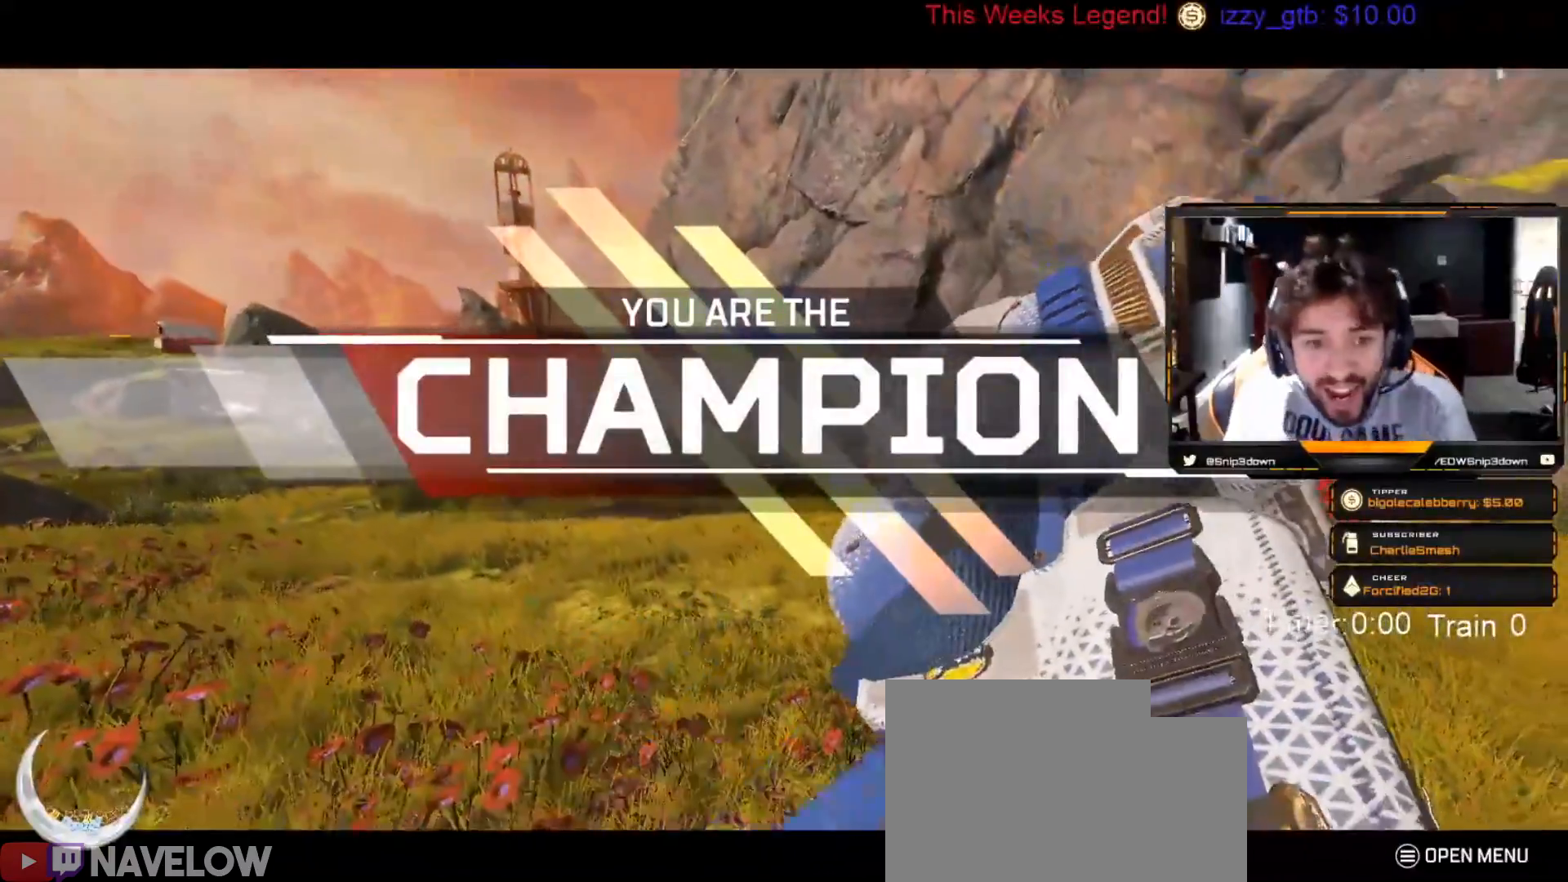
{"buttons": [], "left_stick": "center", "right_stick": "center", "events": []}
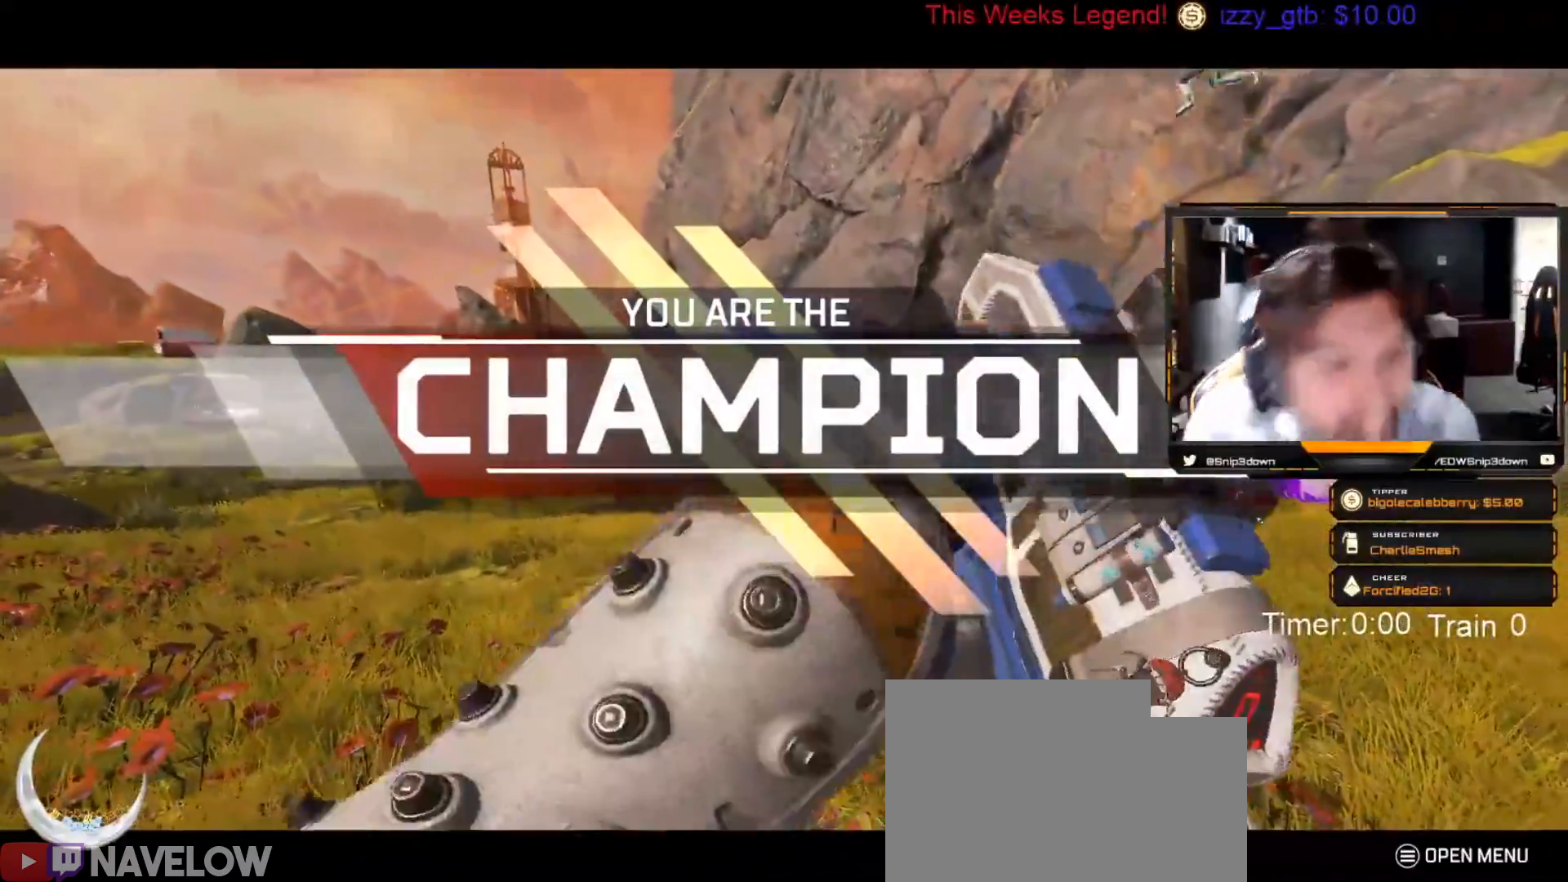
{"buttons": [], "left_stick": "center", "right_stick": "center", "events": []}
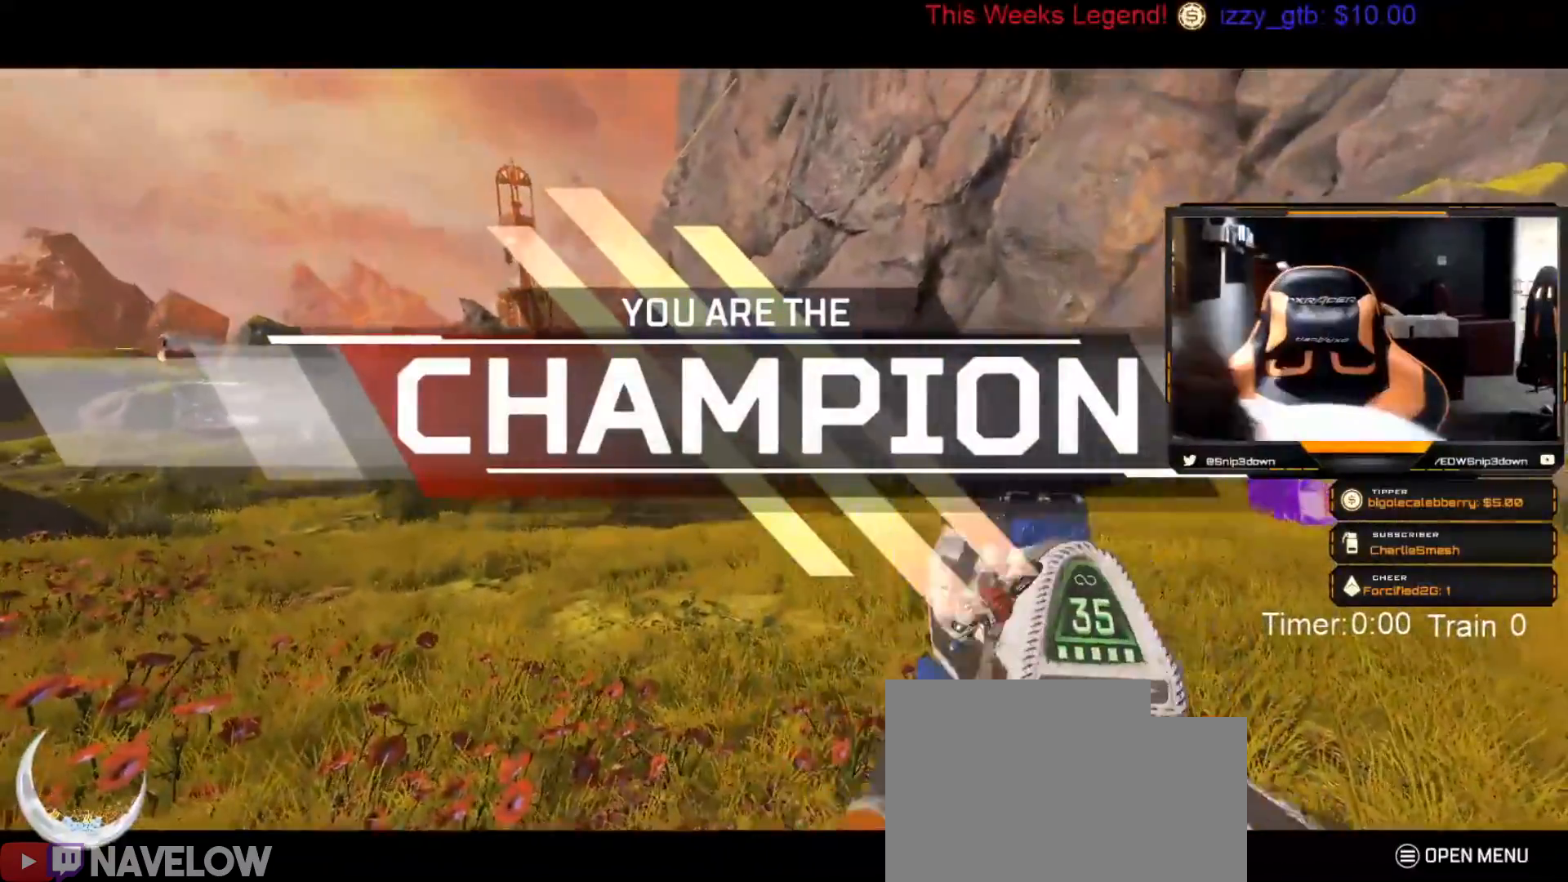
{"buttons": [], "left_stick": "center", "right_stick": "center", "events": []}